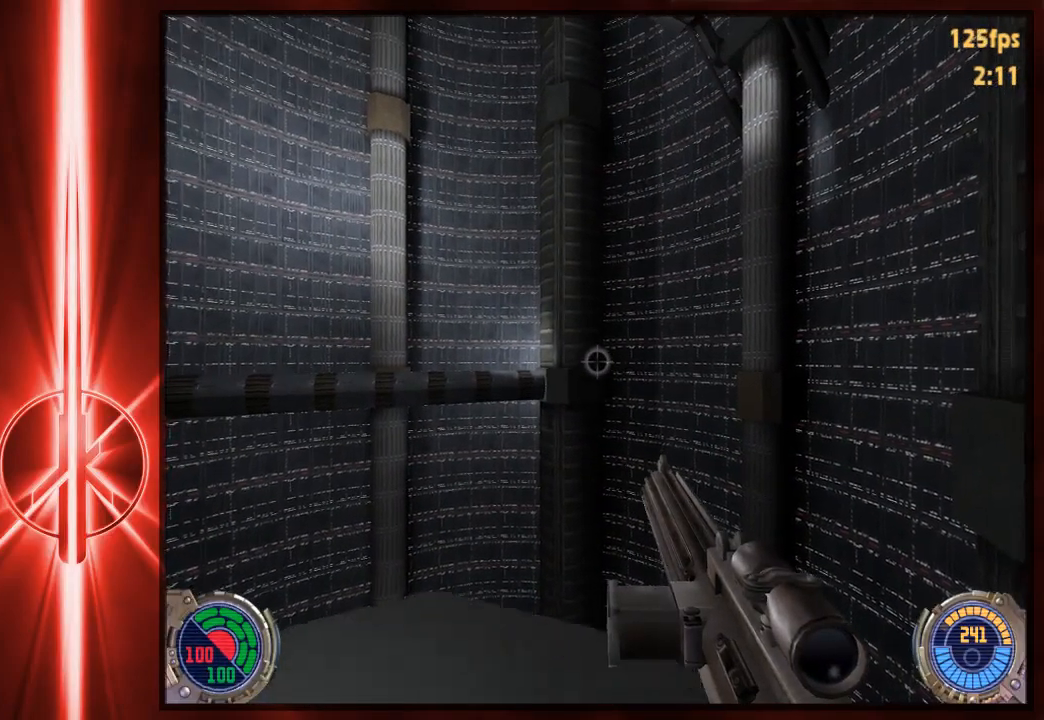
Gameplay with keyboard and mouse; each line is a JSON object with the keys and mouse buttons held at the frame after it. "events" lists presses ("down") and releases ("up") of "1", "2", "3", "4", "5", "6", "7", "a", "alt", "c", "caps_lock", "ctrl", "d", "e", "f", "q", "r", "s", "shift", "space", "t", "tab", "tilde", "v", "w", "x", "y", "z", "mouse_left" and "mouse_right" between this image and that frame as [ms after this image, input, new state], when the widget could be followed in between. "mouse_left", "mouse_right" = the "left", "right" buttons of the "mouse" list. No other keys are recorded. Not read: mouse_move.
{"keys": ["w"], "mouse": [], "events": [[483, "w", "down"]]}
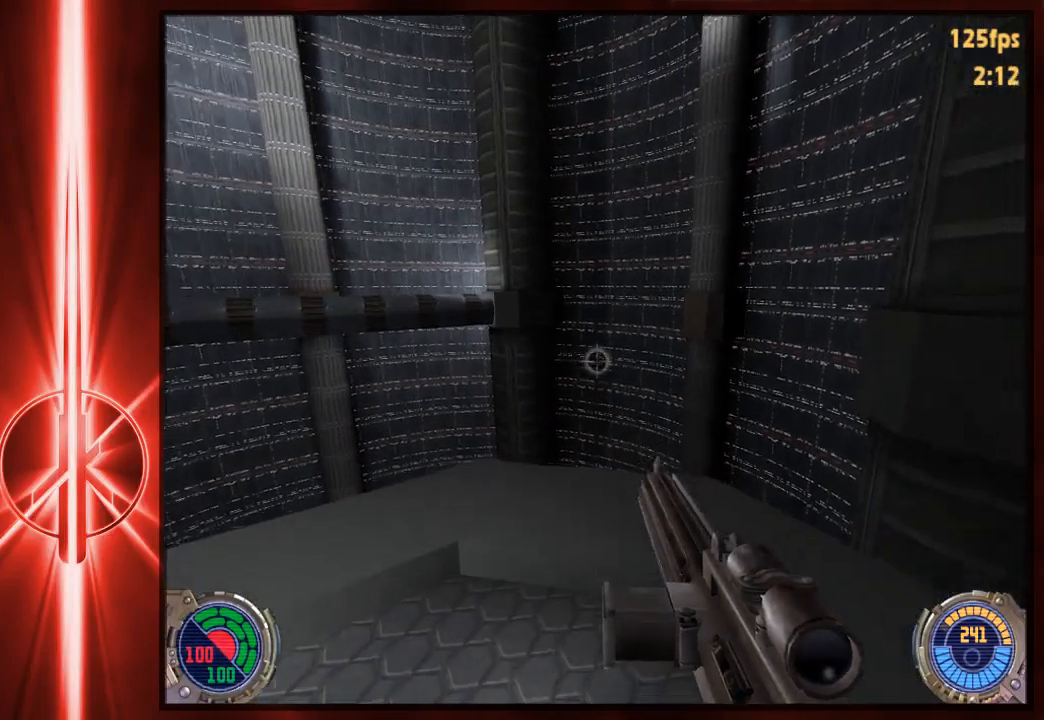
{"keys": [], "mouse": [], "events": [[83, "w", "up"], [350, "d", "down"], [417, "d", "up"]]}
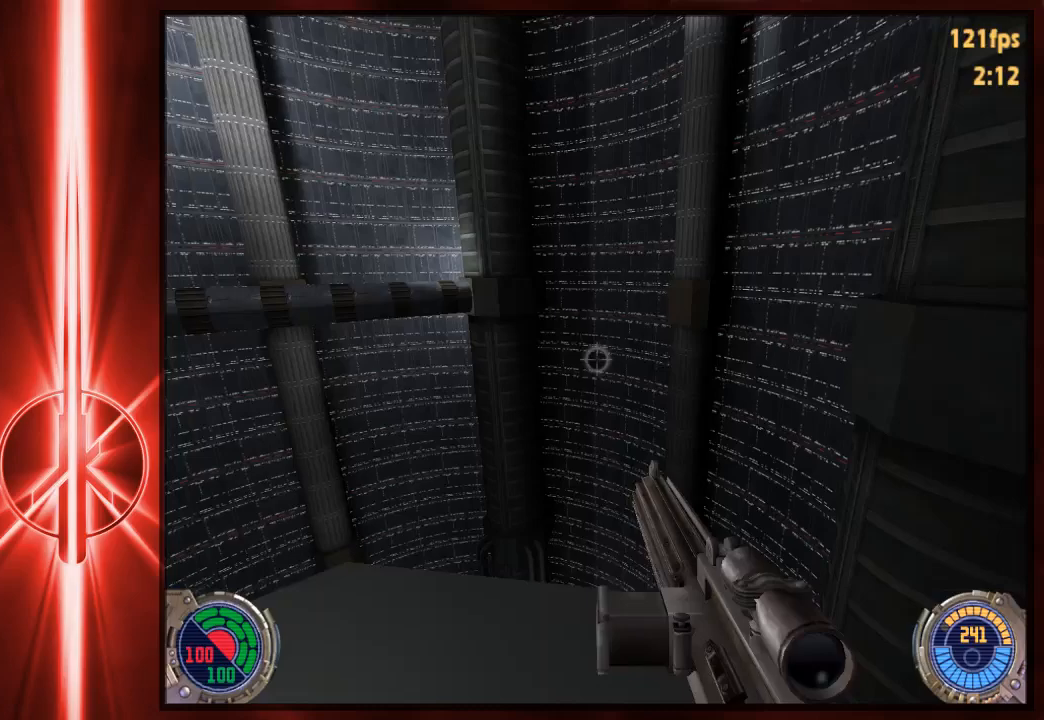
{"keys": [], "mouse": [], "events": []}
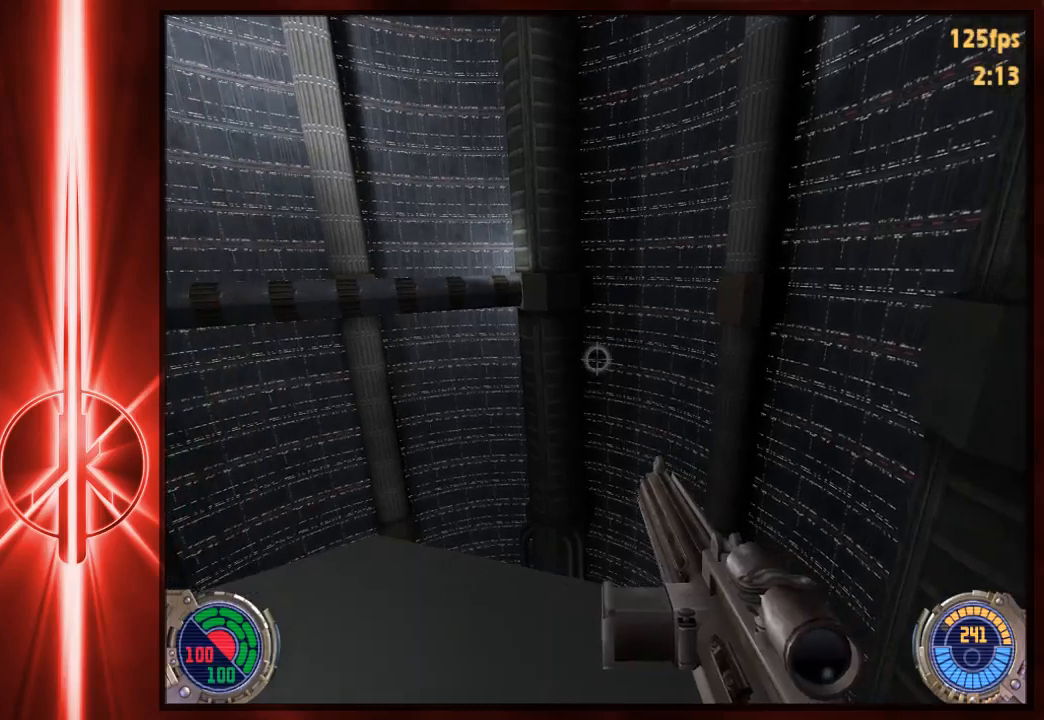
{"keys": [], "mouse": [], "events": []}
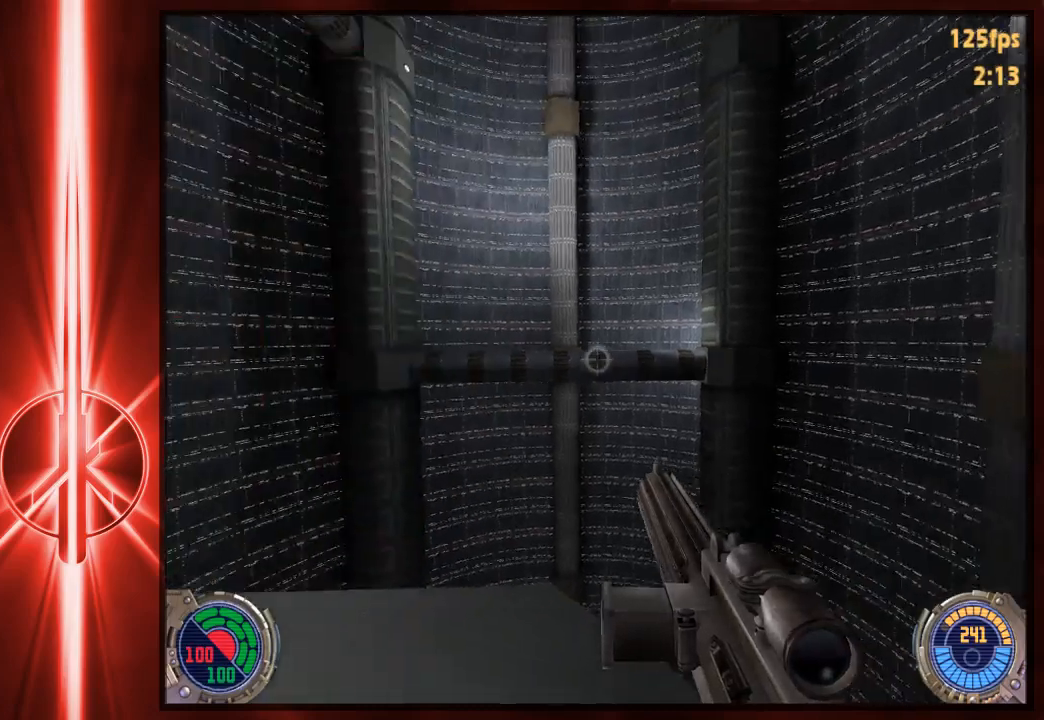
{"keys": [], "mouse": [], "events": []}
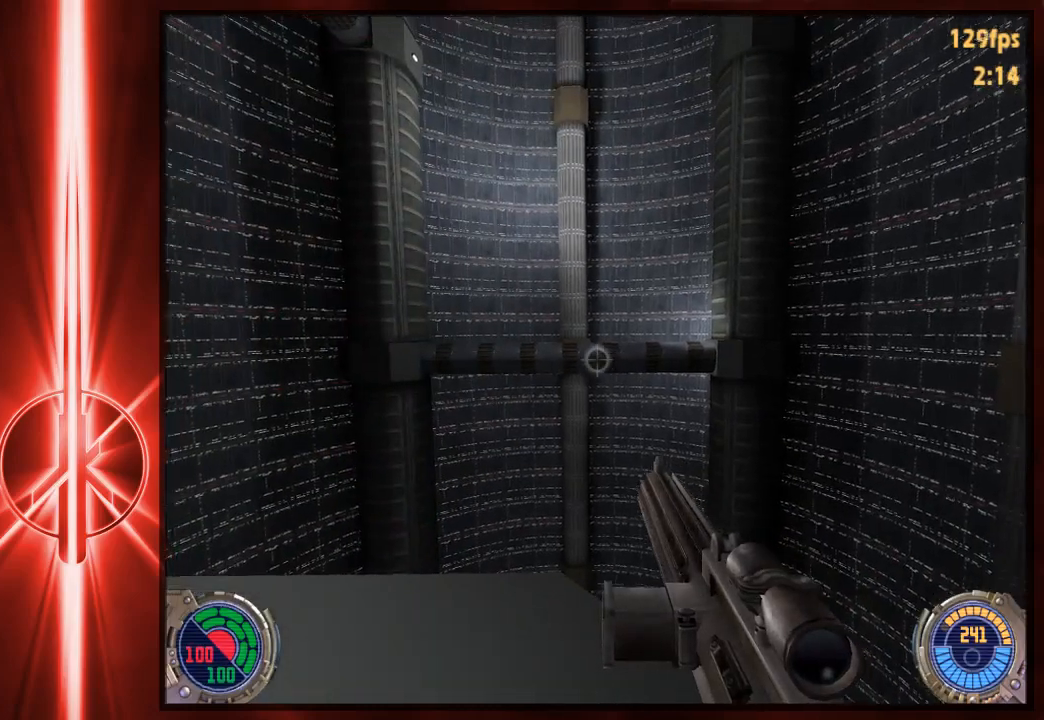
{"keys": [], "mouse": [], "events": []}
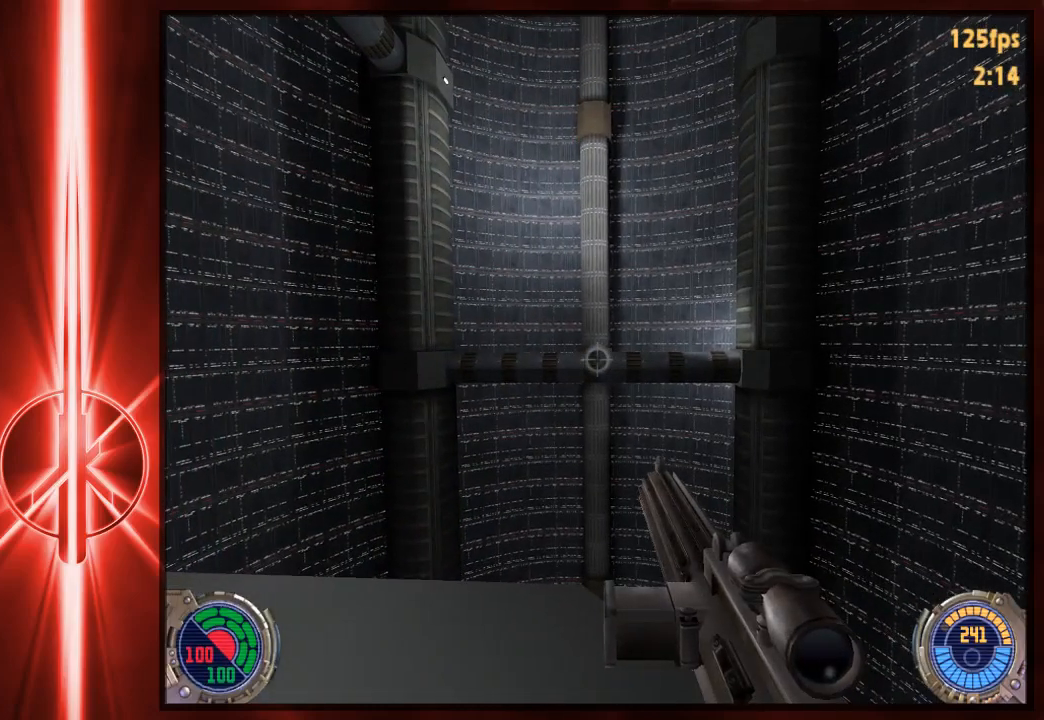
{"keys": [], "mouse": [], "events": []}
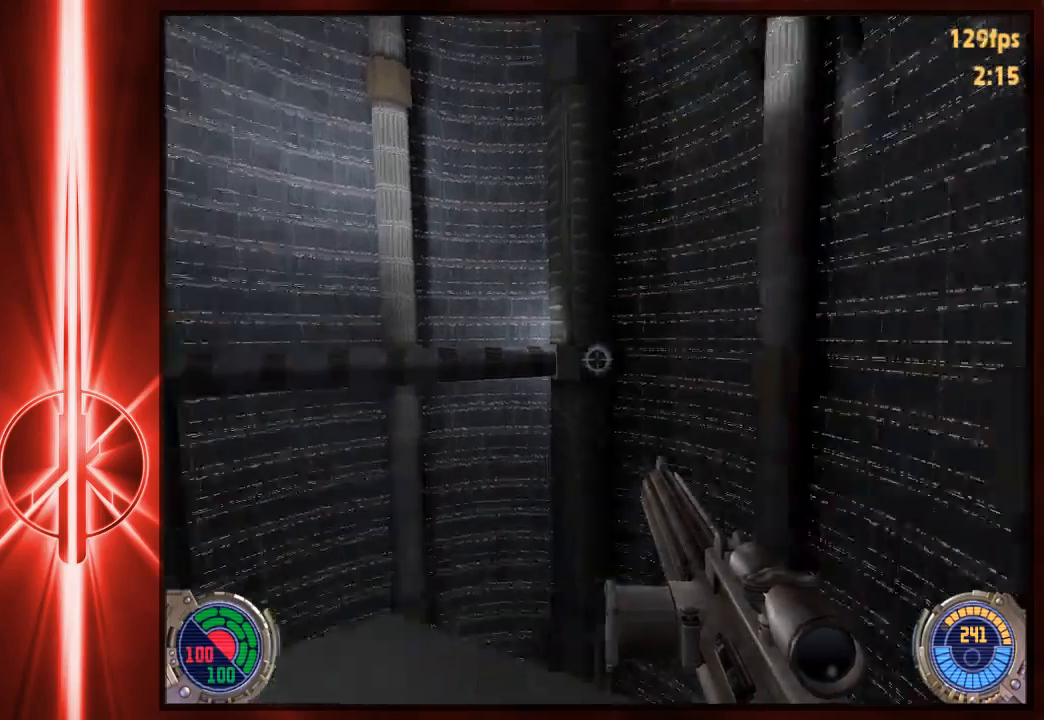
{"keys": [], "mouse": [], "events": []}
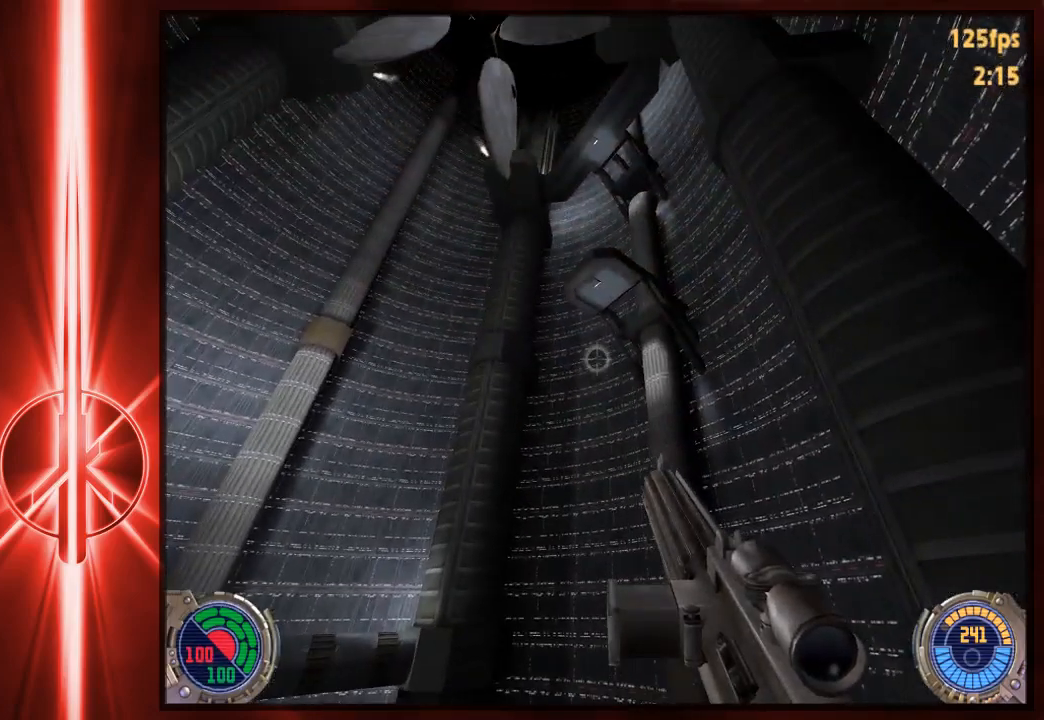
{"keys": [], "mouse": [], "events": []}
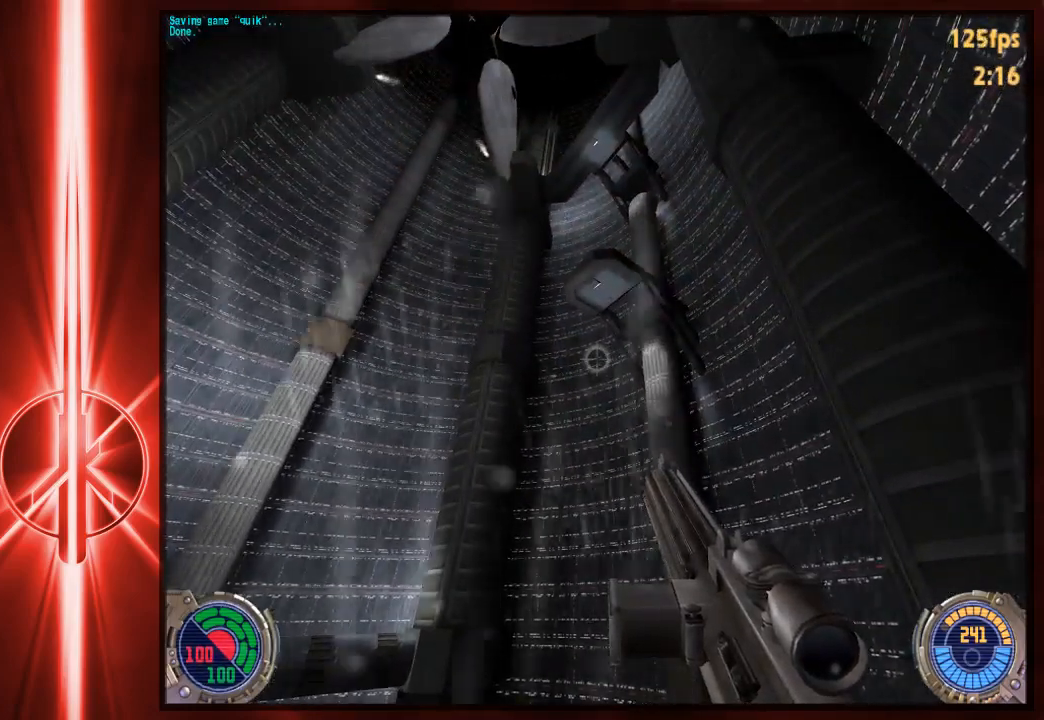
{"keys": ["a", "w"], "mouse": [], "events": [[117, "w", "down"], [183, "d", "down"], [217, "space", "down"], [350, "a", "down"], [350, "space", "up"], [383, "d", "up"]]}
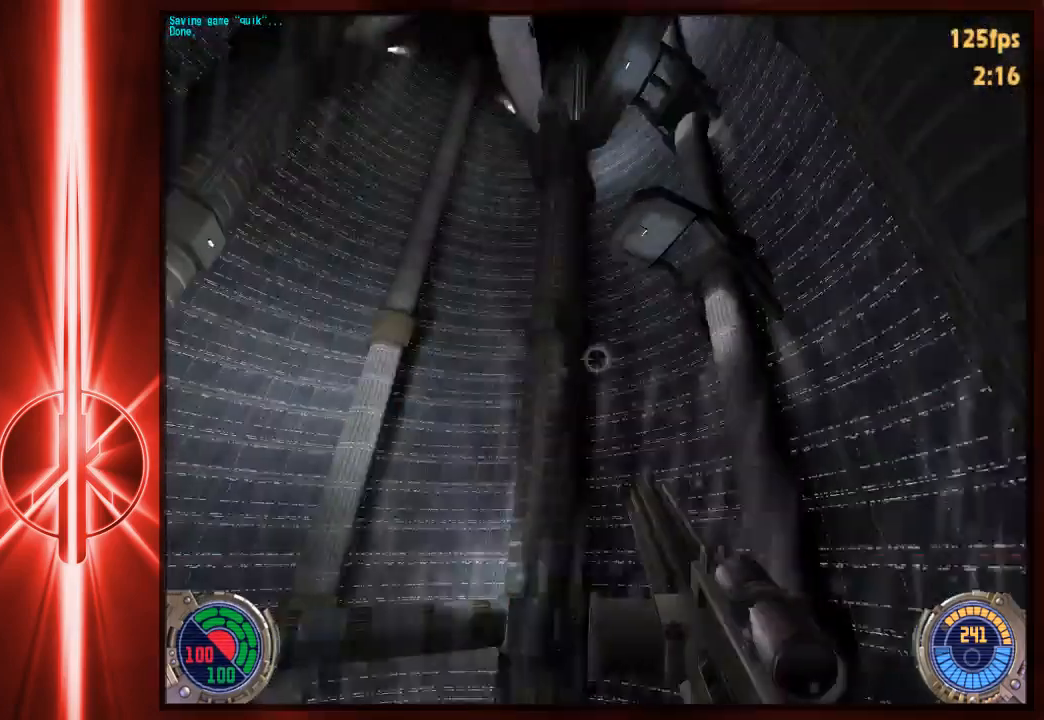
{"keys": ["d", "w"], "mouse": [], "events": [[267, "d", "down"], [300, "a", "up"]]}
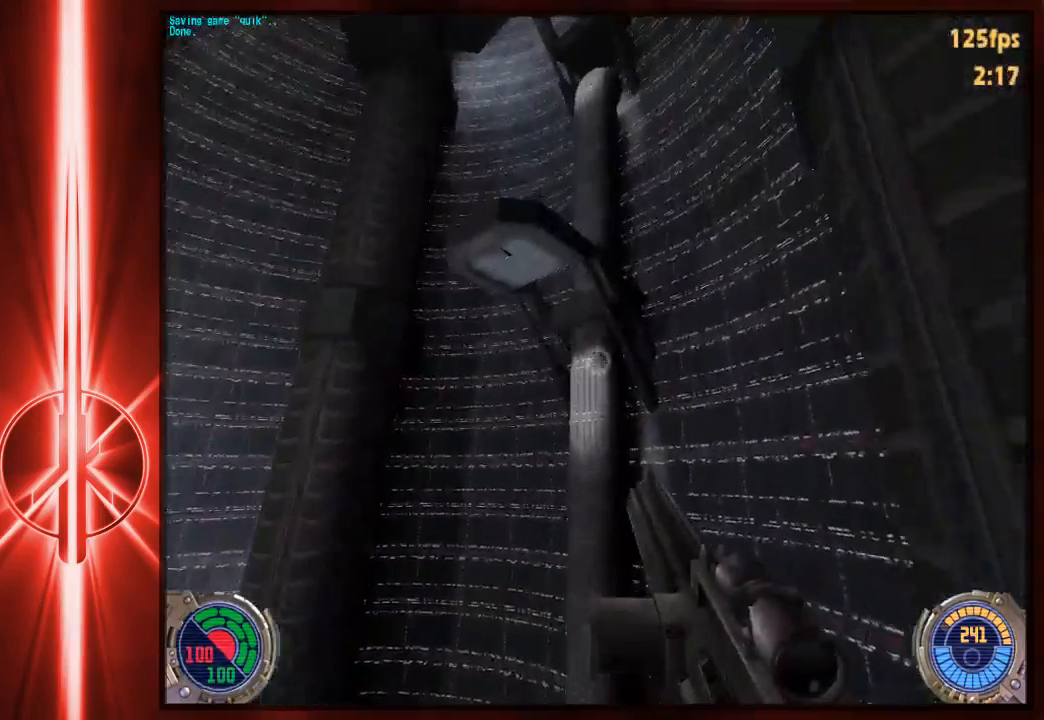
{"keys": ["w"], "mouse": ["right"], "events": [[167, "mouse_right", "down"], [500, "d", "up"]]}
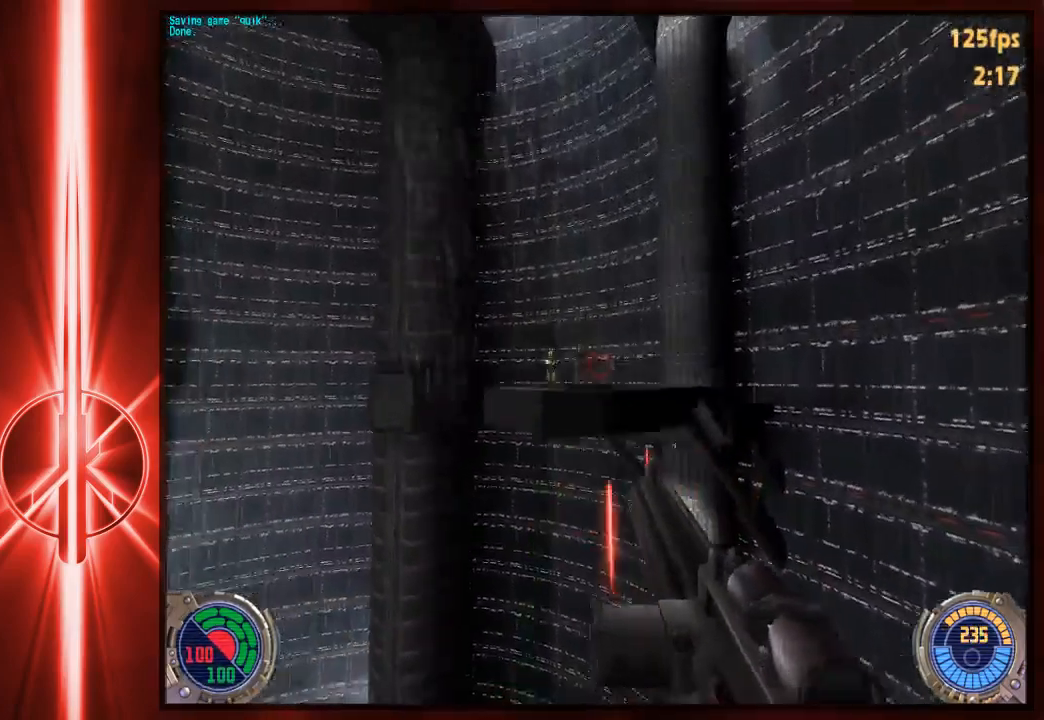
{"keys": ["d", "w"], "mouse": ["right"], "events": [[450, "d", "down"]]}
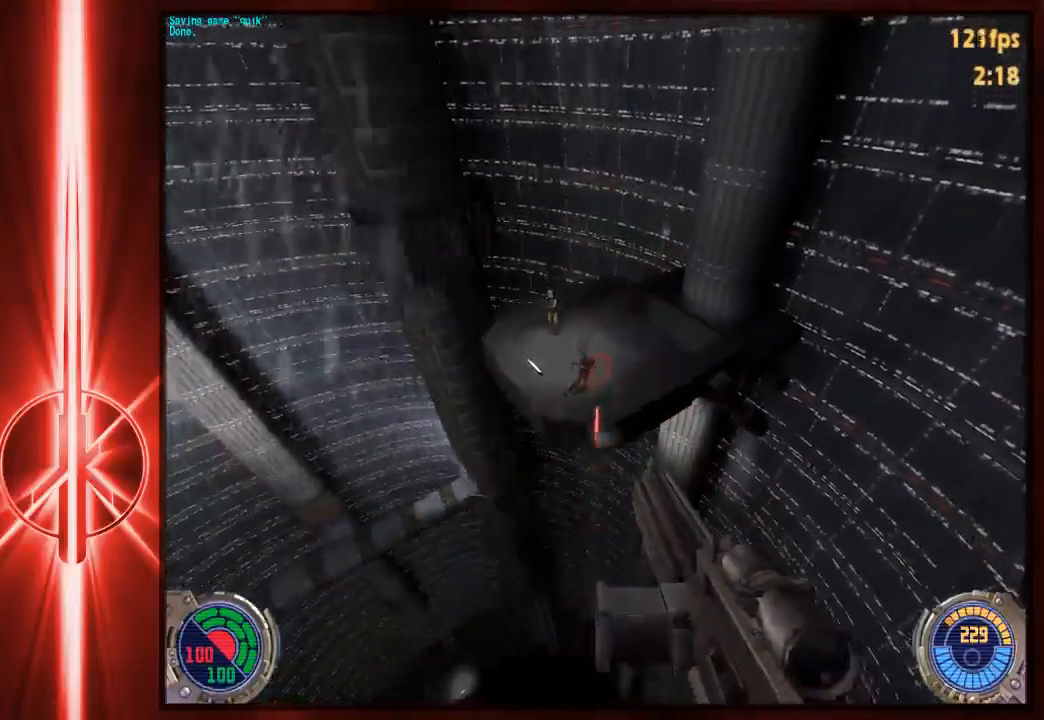
{"keys": ["w"], "mouse": [], "events": [[83, "d", "up"], [450, "mouse_right", "up"]]}
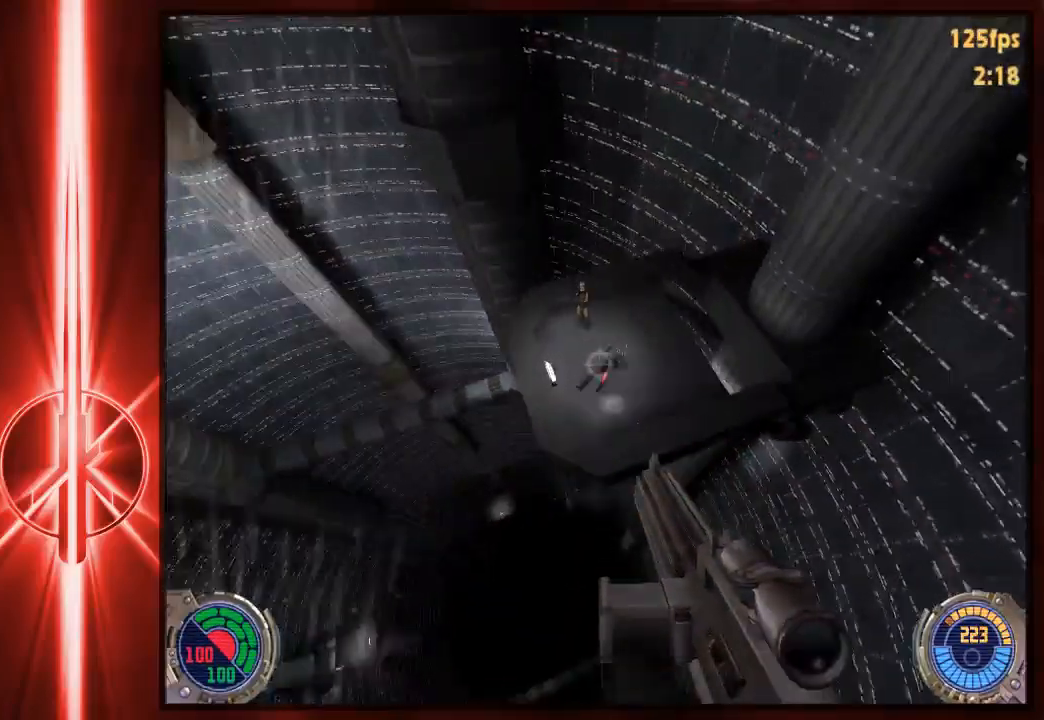
{"keys": ["w"], "mouse": [], "events": [[183, "w", "up"], [500, "w", "down"]]}
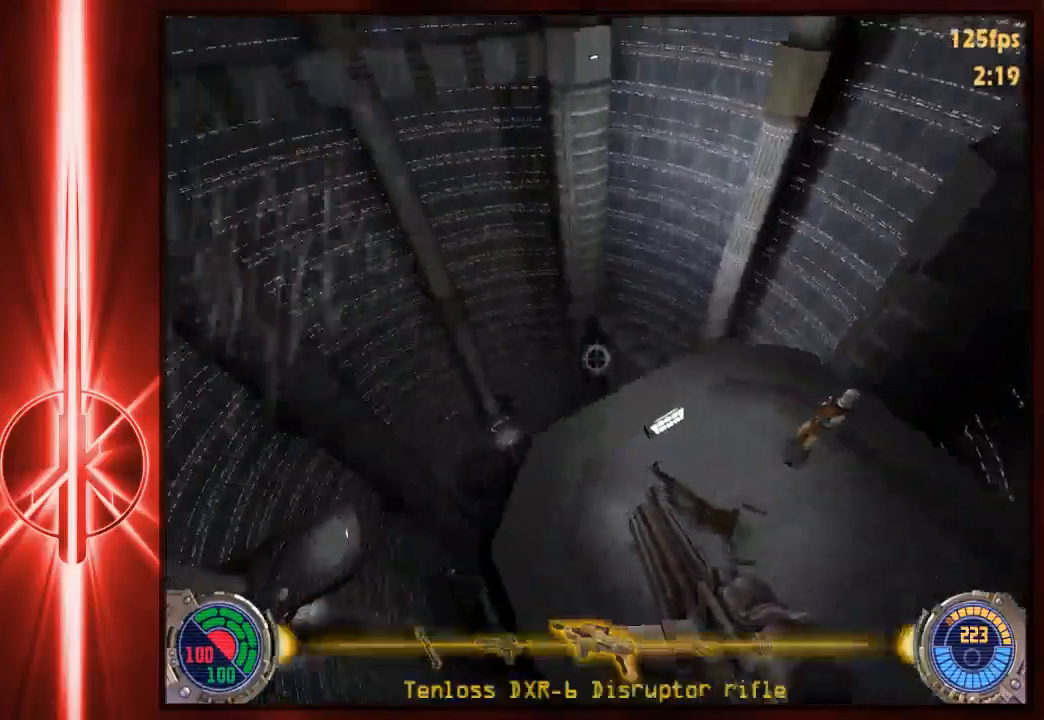
{"keys": ["w"], "mouse": [], "events": []}
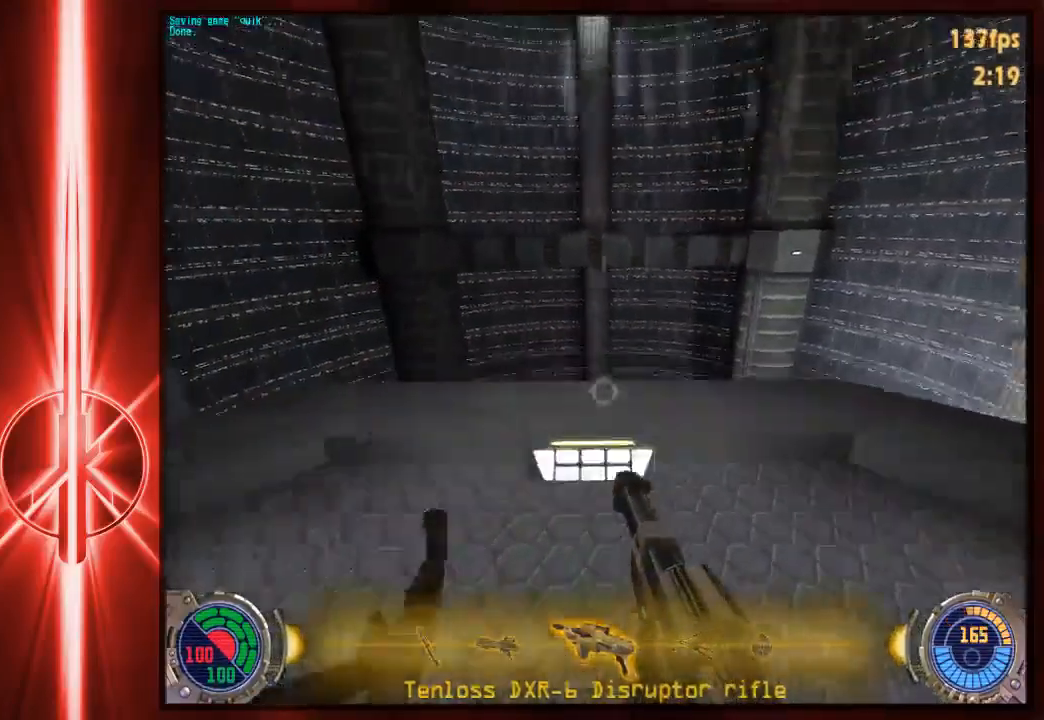
{"keys": ["a", "space", "w"], "mouse": [], "events": [[333, "d", "down"], [367, "space", "down"], [483, "a", "down"], [483, "d", "up"]]}
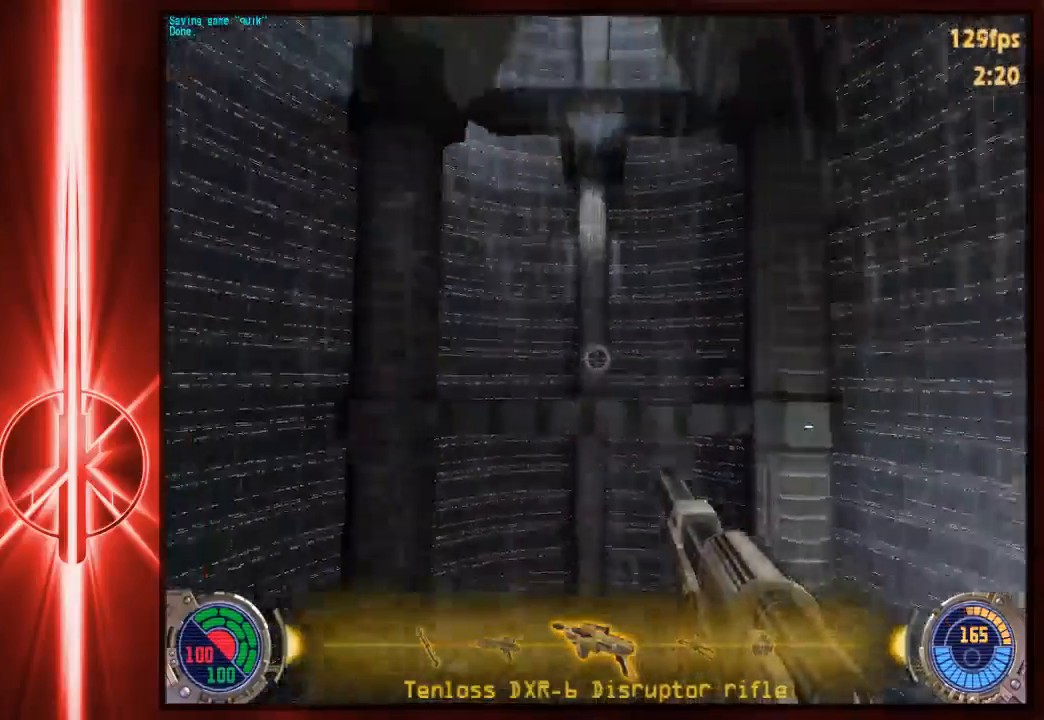
{"keys": ["d", "w"], "mouse": [], "events": [[17, "space", "up"], [383, "a", "up"], [383, "d", "down"]]}
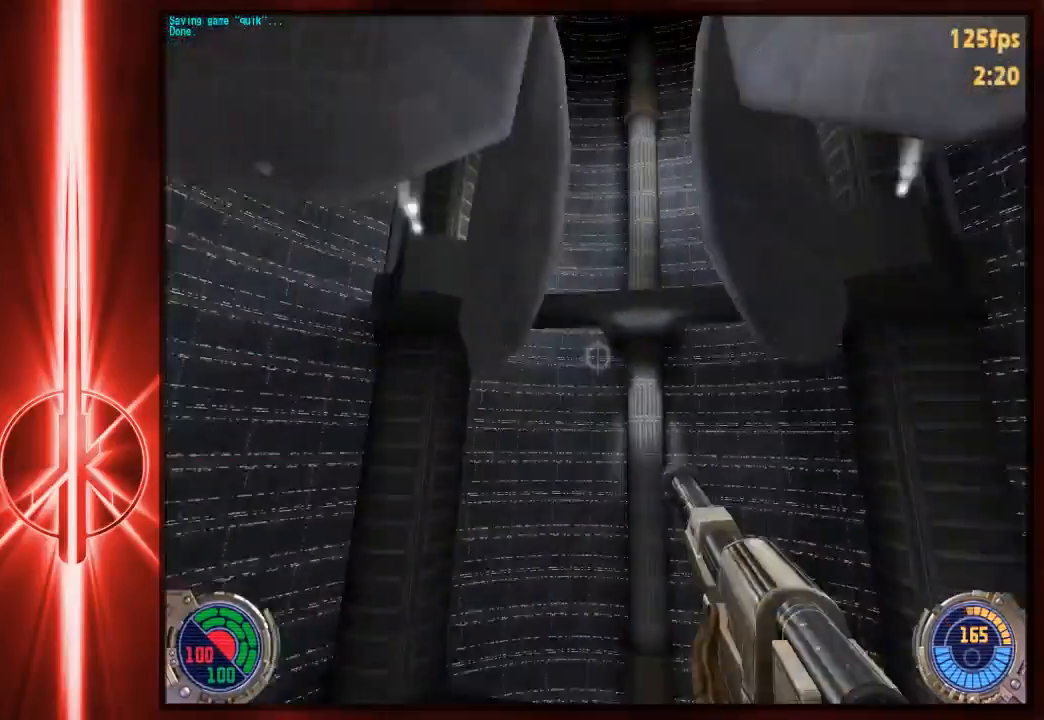
{"keys": ["w"], "mouse": [], "events": [[83, "d", "up"]]}
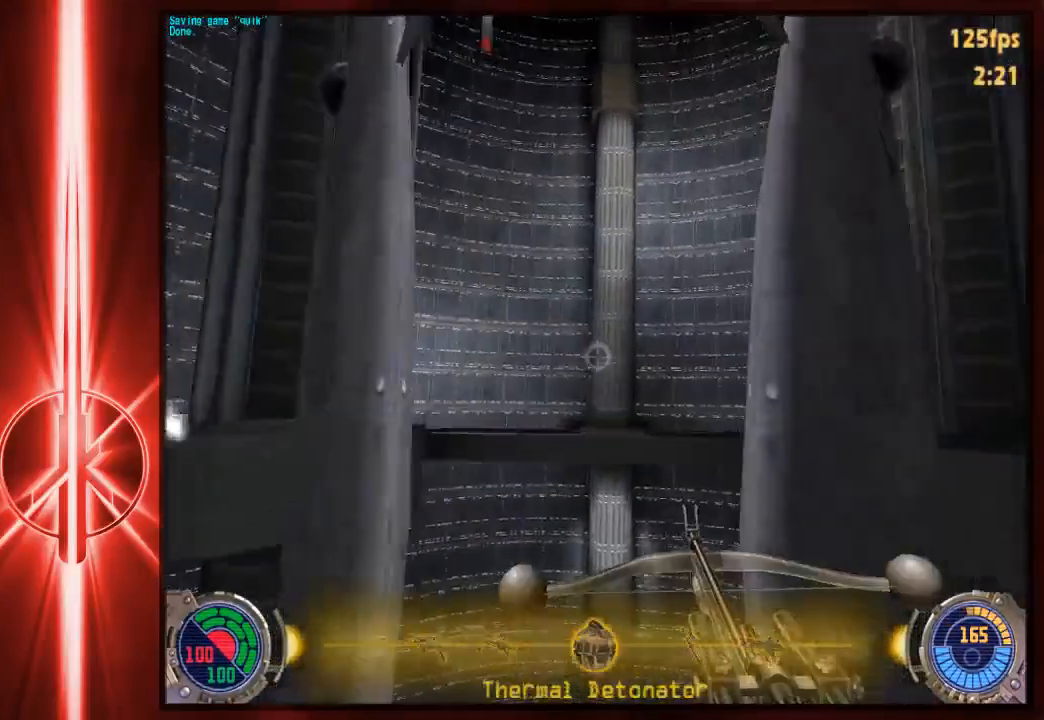
{"keys": ["w"], "mouse": [], "events": []}
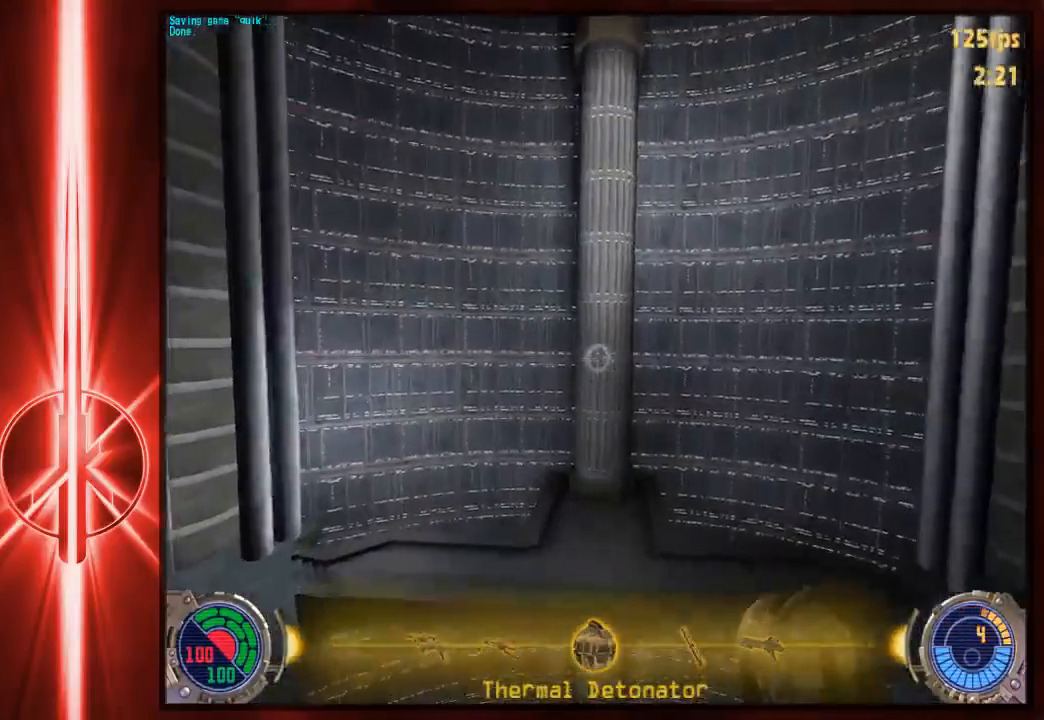
{"keys": ["w"], "mouse": [], "events": []}
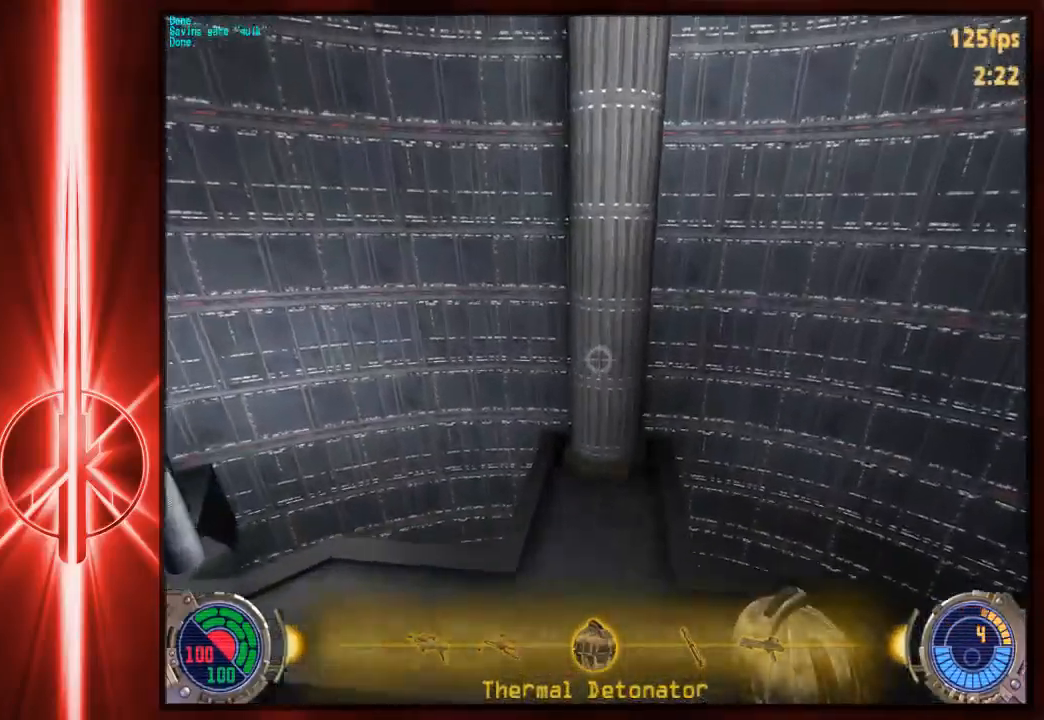
{"keys": [], "mouse": [], "events": [[300, "w", "up"]]}
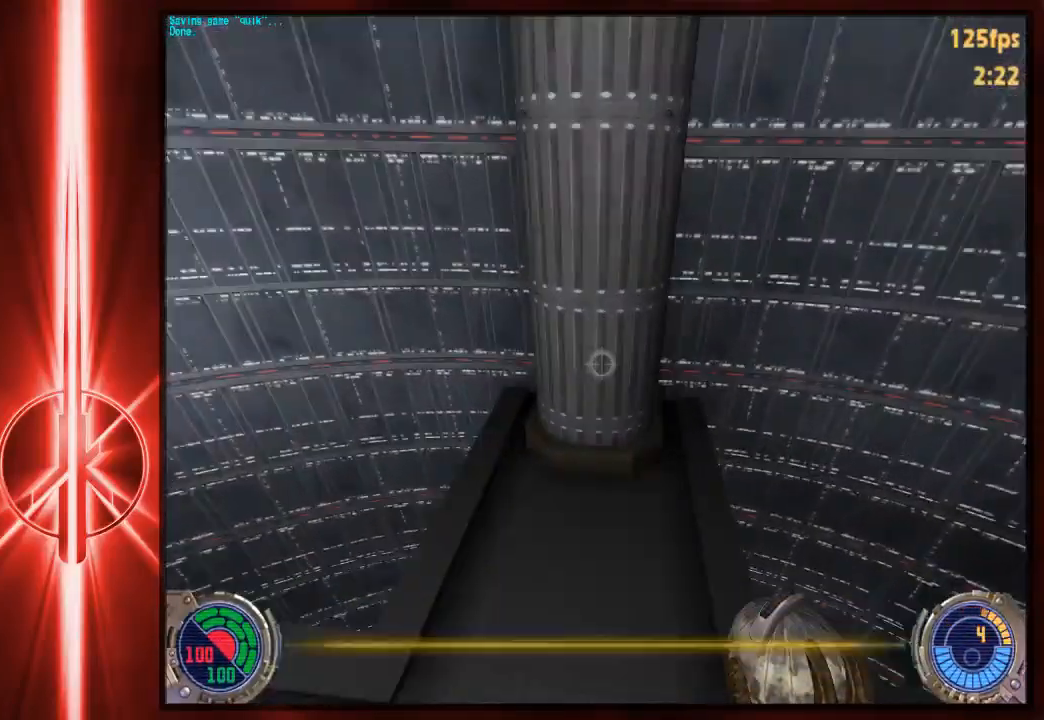
{"keys": [], "mouse": [], "events": [[33, "a", "down"], [100, "s", "down"], [167, "a", "up"], [367, "s", "up"]]}
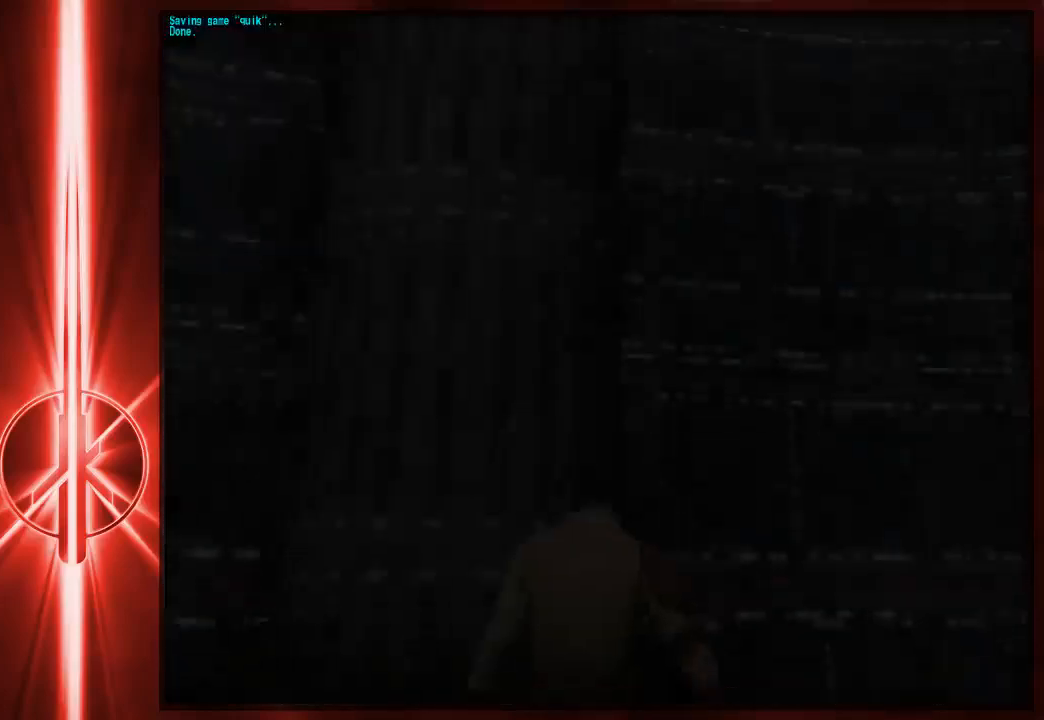
{"keys": [], "mouse": [], "events": [[33, "e", "down"], [150, "e", "up"]]}
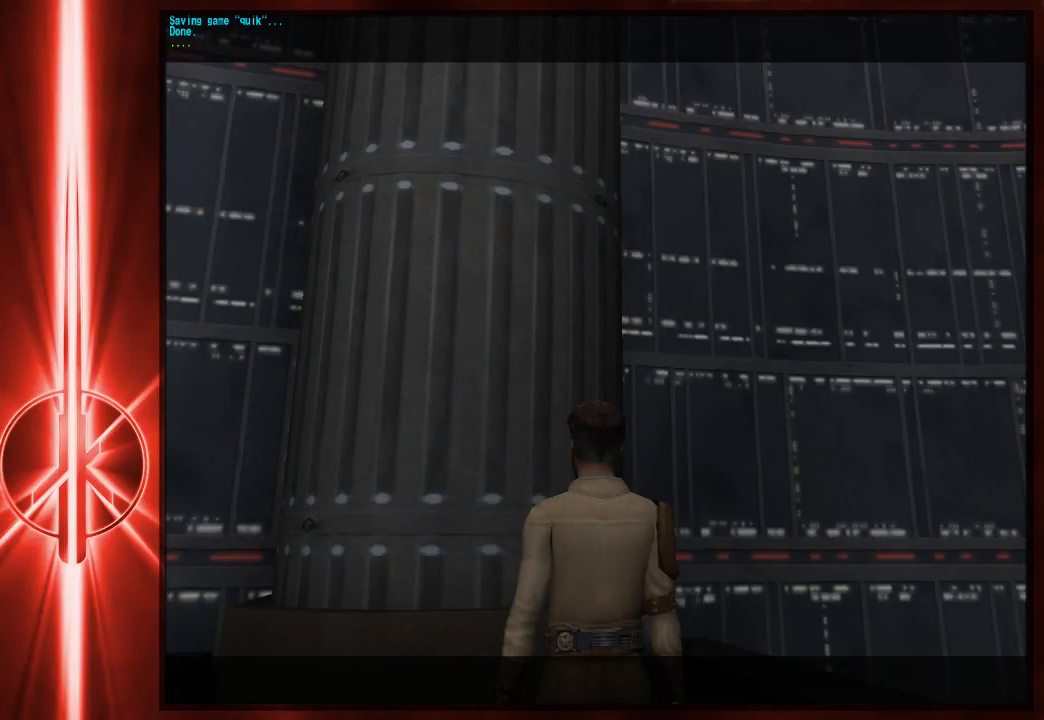
{"keys": [], "mouse": [], "events": []}
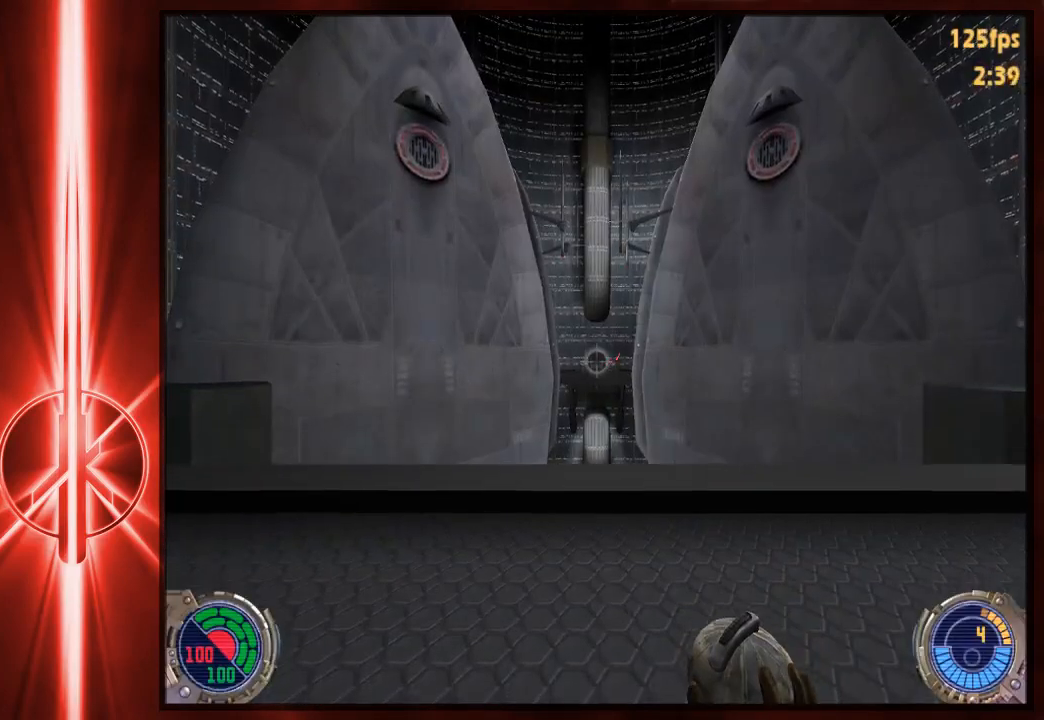
{"keys": ["d", "space", "w"], "mouse": [], "events": [[50, "w", "down"], [150, "d", "down"], [250, "space", "down"]]}
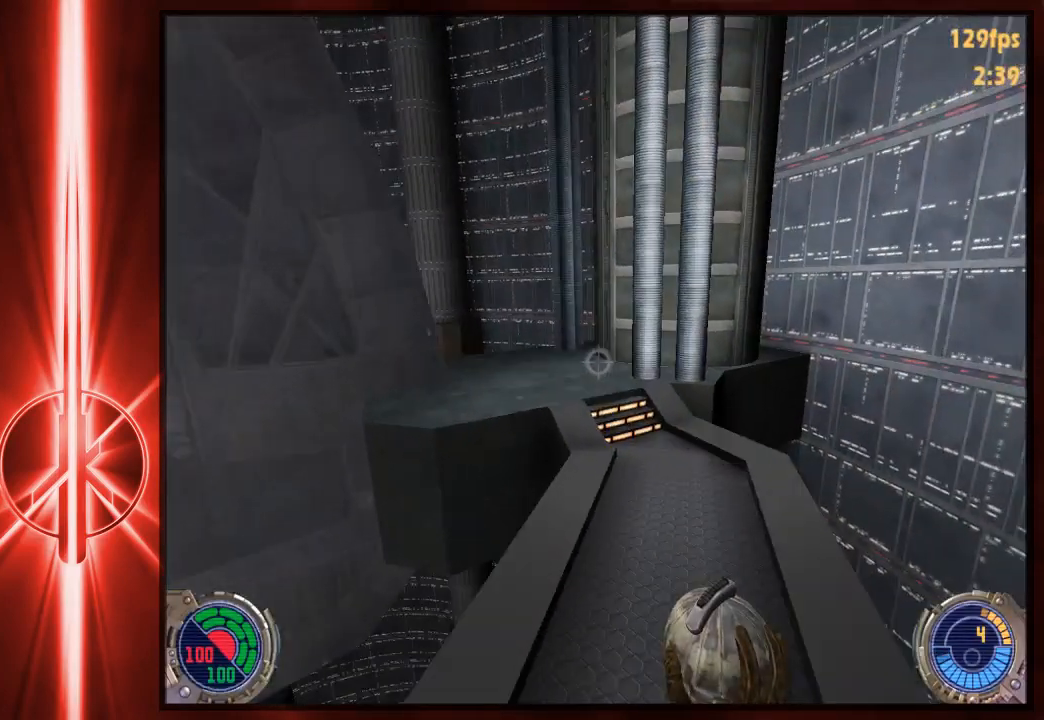
{"keys": ["a", "w"], "mouse": [], "events": [[117, "space", "up"], [150, "a", "down"], [150, "d", "up"]]}
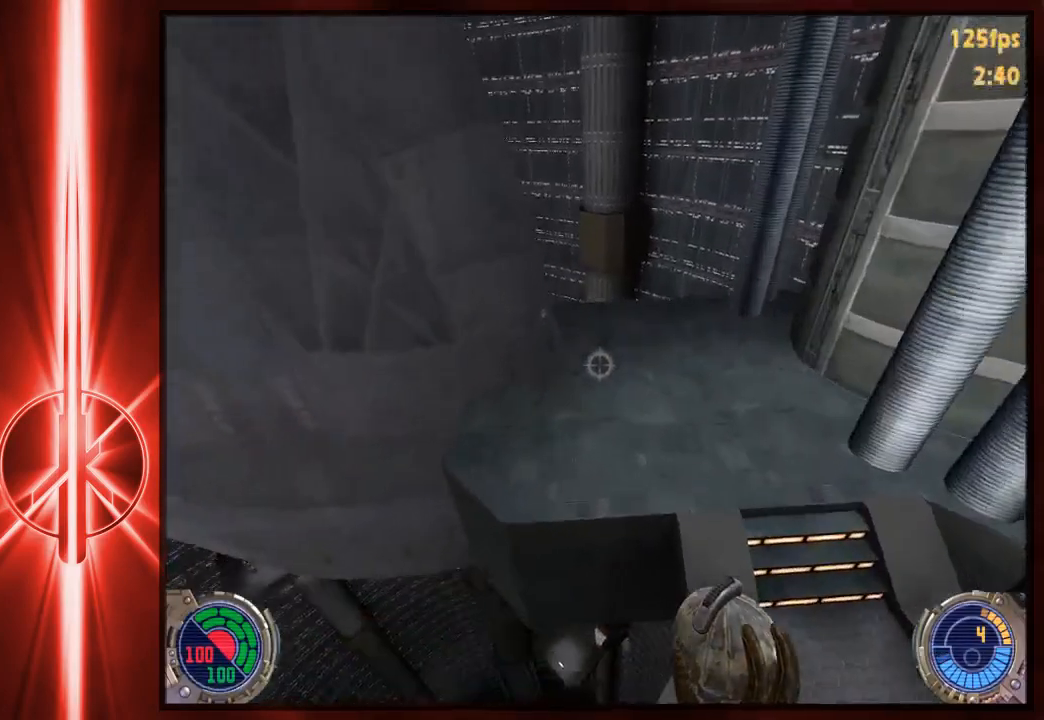
{"keys": [], "mouse": [], "events": [[33, "a", "up"], [133, "a", "down"], [167, "w", "up"], [267, "s", "down"], [433, "a", "up"], [500, "s", "up"]]}
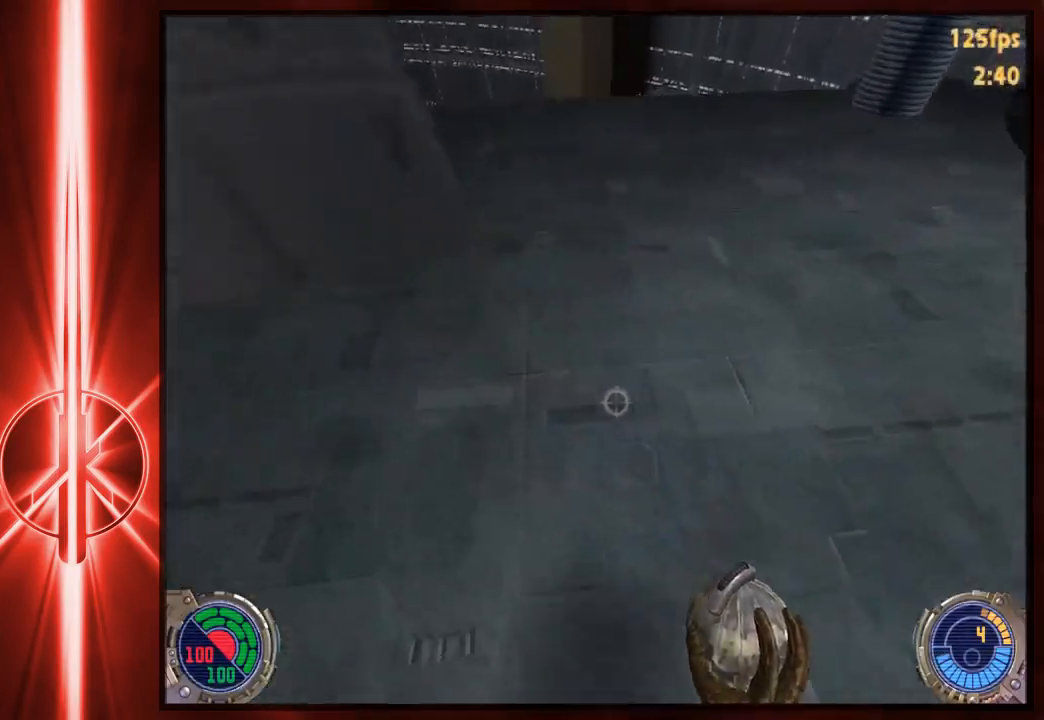
{"keys": ["c", "w"], "mouse": [], "events": [[100, "c", "down"], [200, "mouse_left", "down"], [300, "mouse_left", "up"], [400, "w", "down"]]}
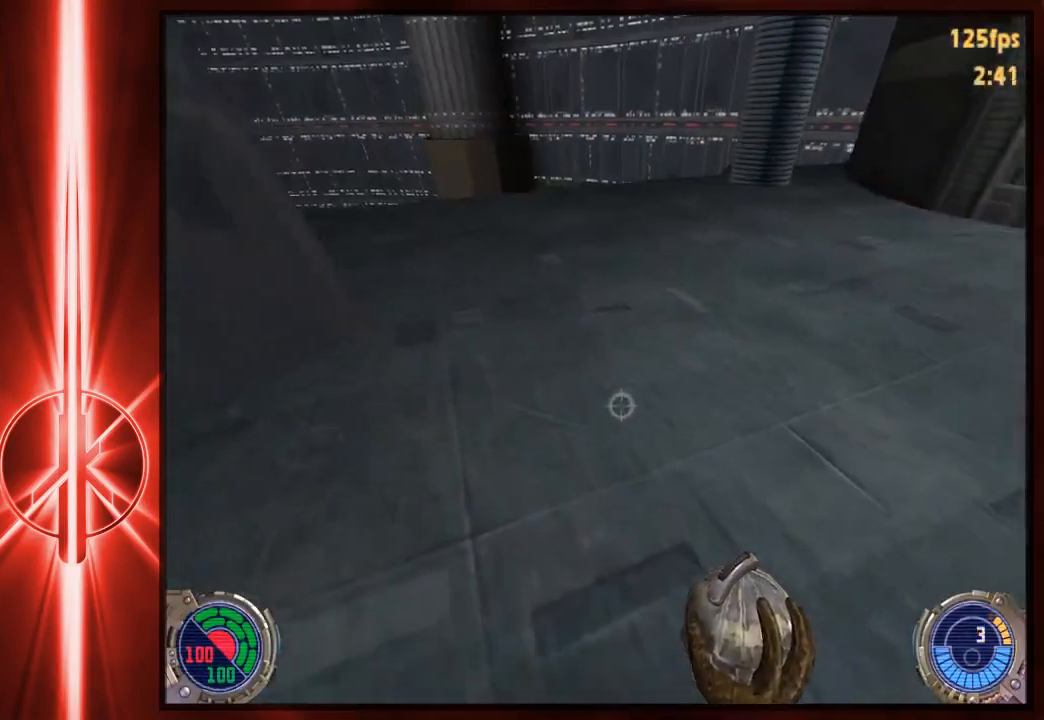
{"keys": ["c"], "mouse": ["left"], "events": [[33, "w", "up"], [233, "mouse_left", "down"], [300, "w", "down"], [350, "mouse_left", "up"], [417, "mouse_left", "down"], [450, "w", "up"]]}